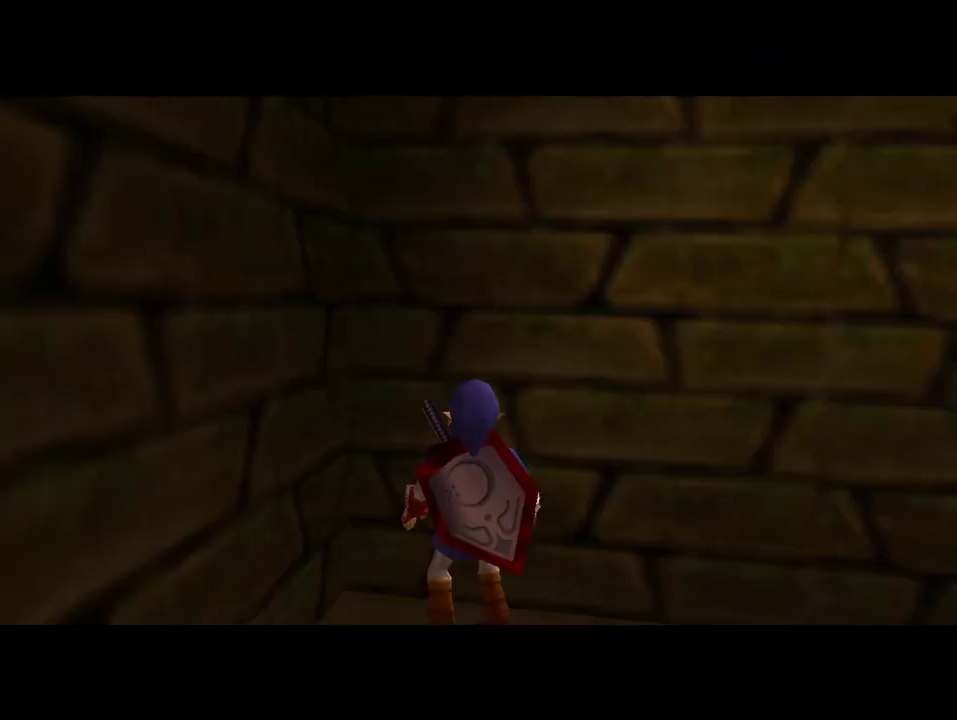
Gameplay with a controller (Nintendo layout); each line is a JSON object with the inputs held at the frame after it. "events" lists button and stick changes between this image and that frame as [ms after this image, input, new state], when the widget could be followed in between. Not read: L3 R3 Z.
{"buttons": [], "left_stick": "right", "events": [[467, "left_stick", "right"]]}
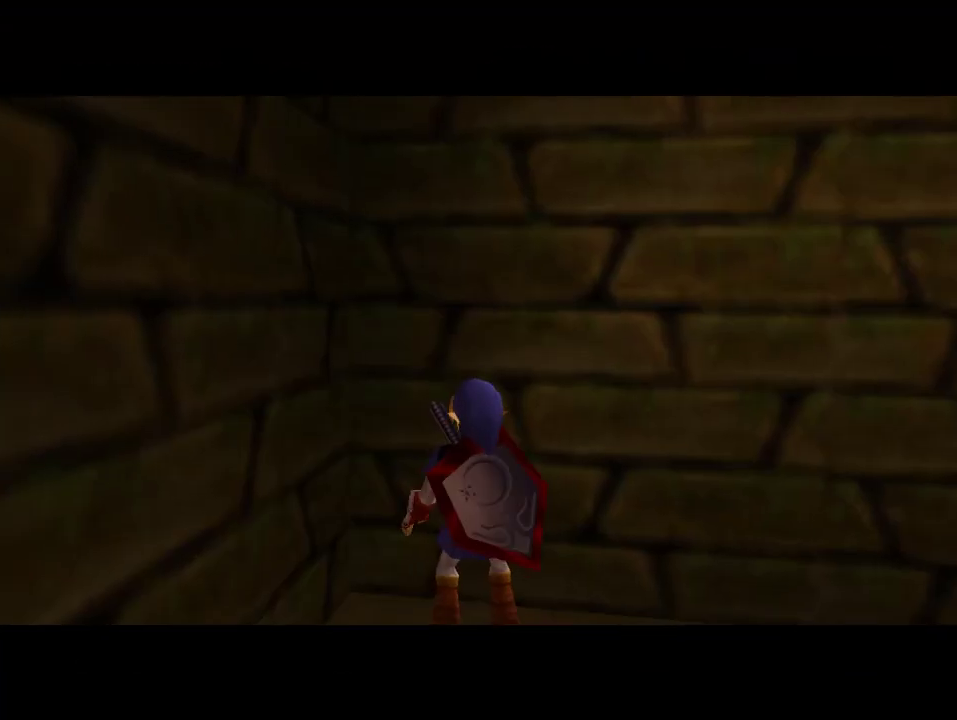
{"buttons": [], "left_stick": "right", "events": [[167, "A", "down"], [400, "A", "up"]]}
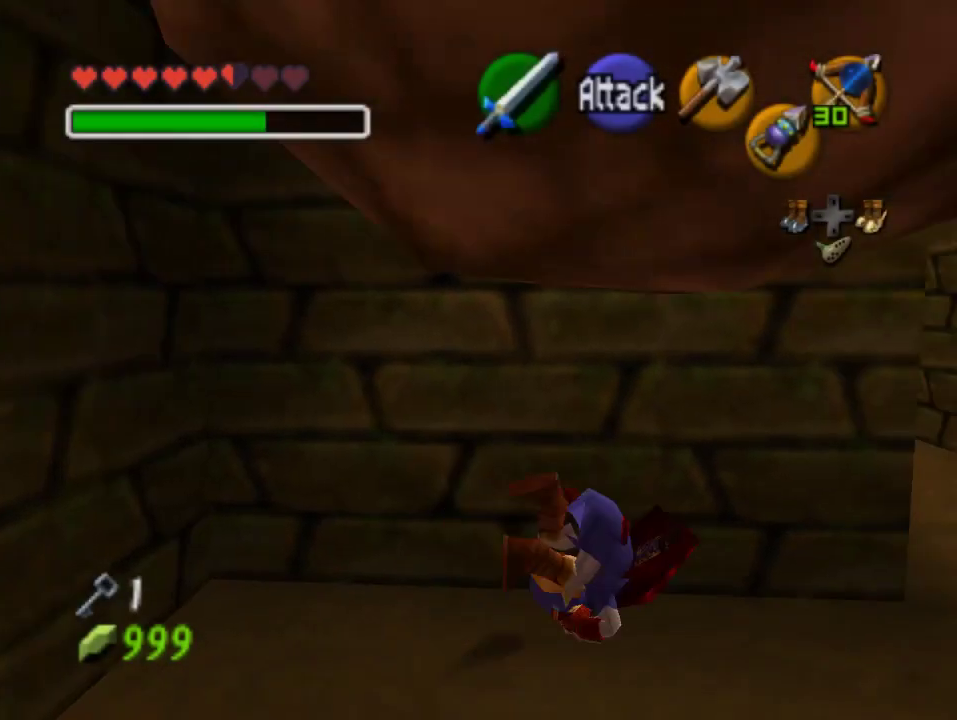
{"buttons": [], "left_stick": "up-left", "events": [[33, "left_stick", "up-right"], [500, "left_stick", "up-left"]]}
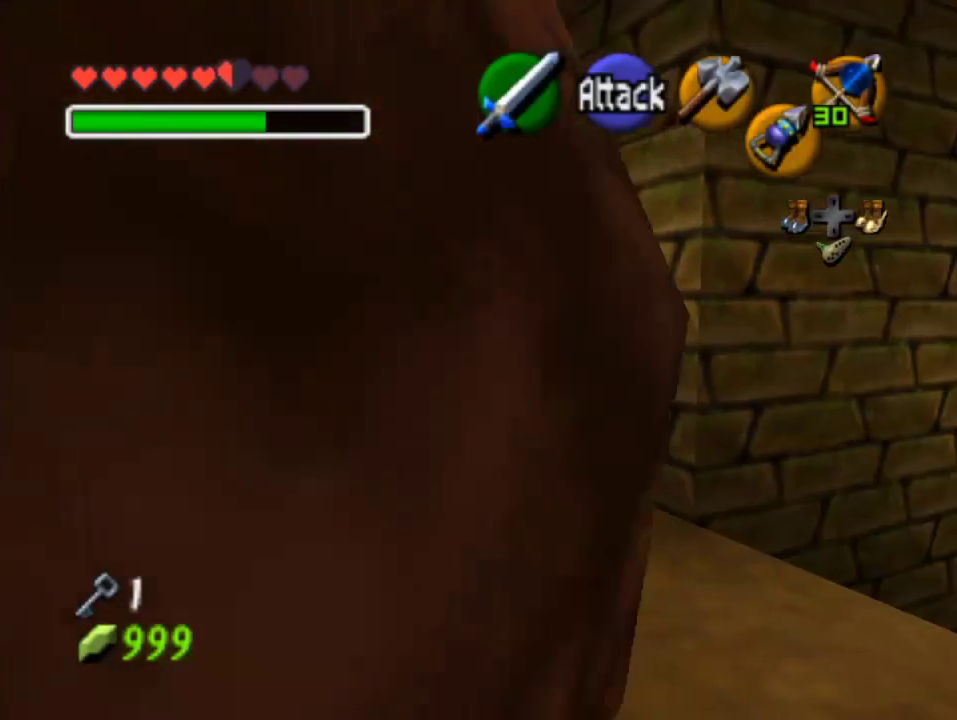
{"buttons": [], "left_stick": "center", "events": [[200, "left_stick", "center"]]}
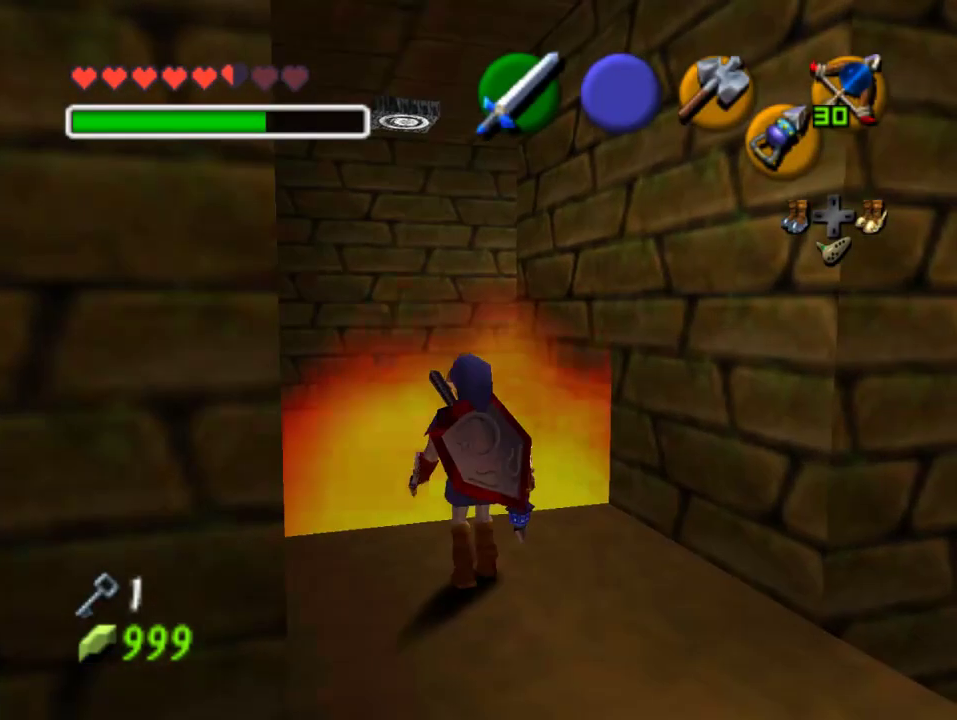
{"buttons": ["C_DOWN"], "left_stick": "center", "events": [[100, "C_DOWN", "down"]]}
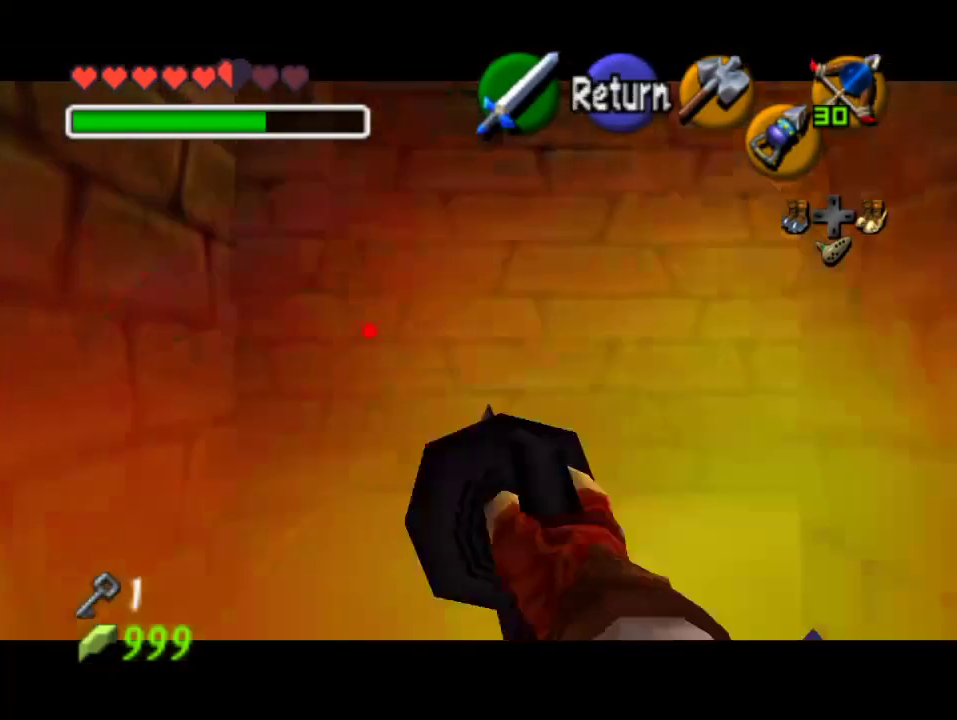
{"buttons": ["C_DOWN"], "left_stick": "down", "events": [[133, "left_stick", "down-right"], [300, "left_stick", "down"]]}
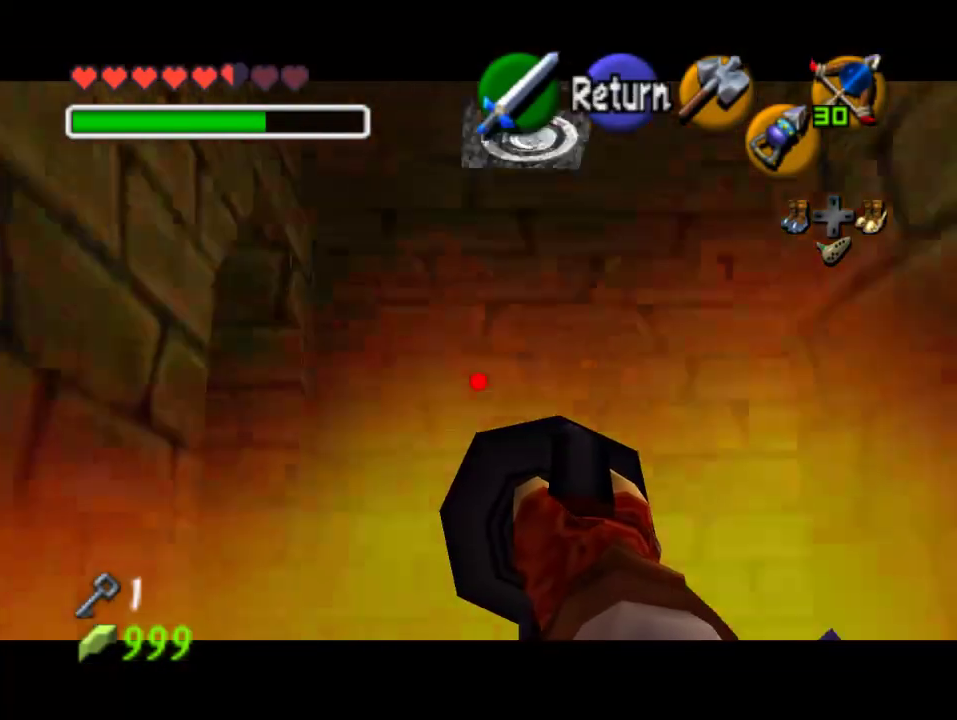
{"buttons": ["C_DOWN"], "left_stick": "center", "events": [[100, "left_stick", "center"]]}
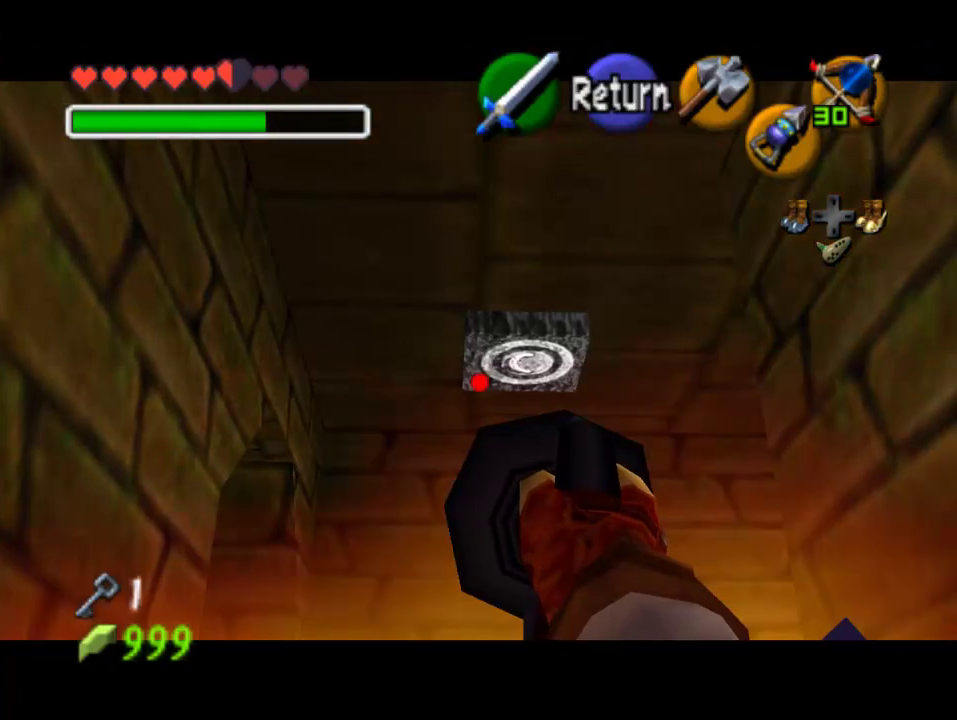
{"buttons": [], "left_stick": "center", "events": [[133, "C_DOWN", "up"]]}
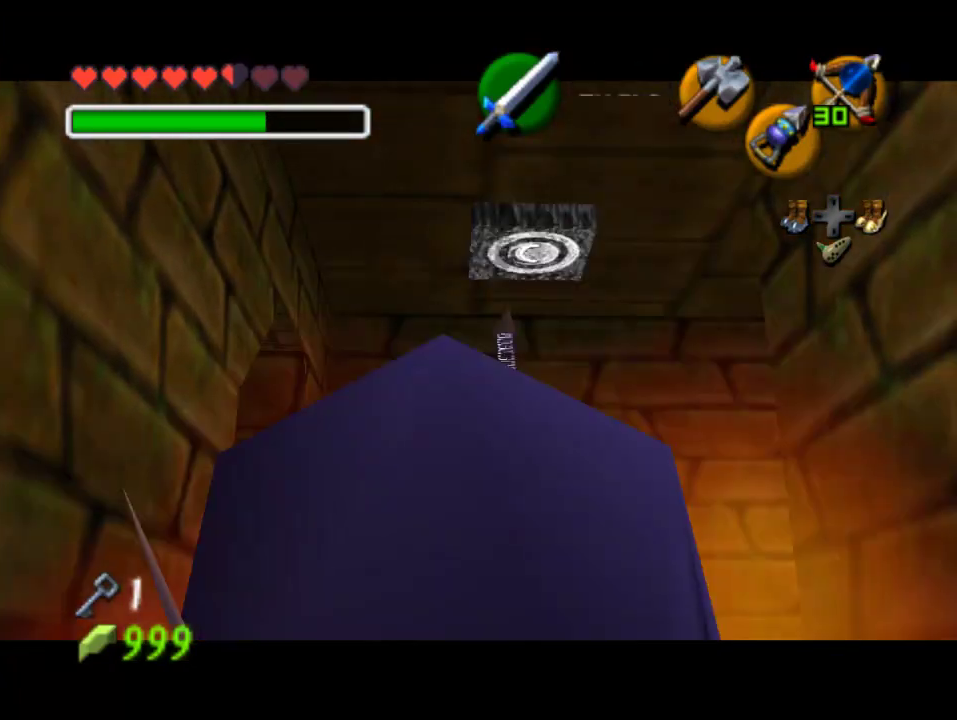
{"buttons": [], "left_stick": "center", "events": []}
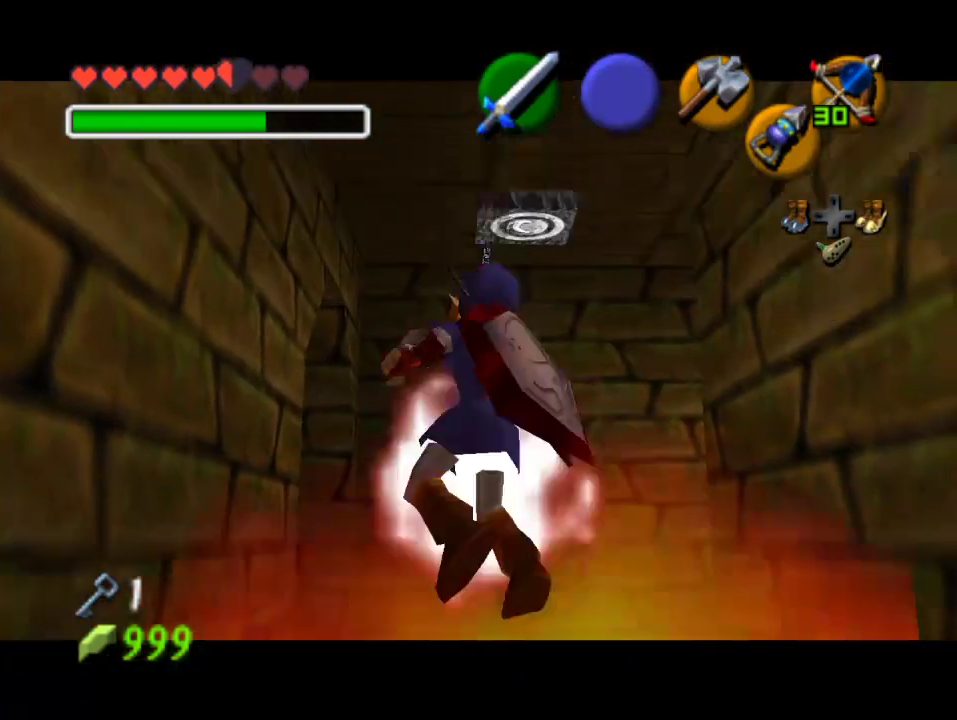
{"buttons": [], "left_stick": "center", "events": []}
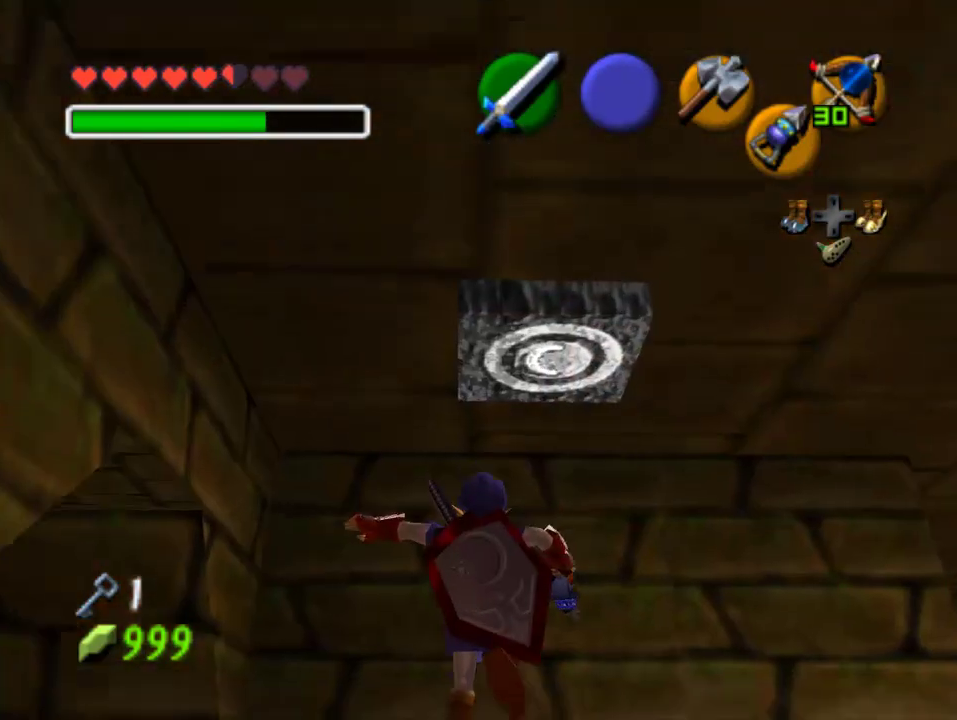
{"buttons": [], "left_stick": "left", "events": [[500, "left_stick", "left"]]}
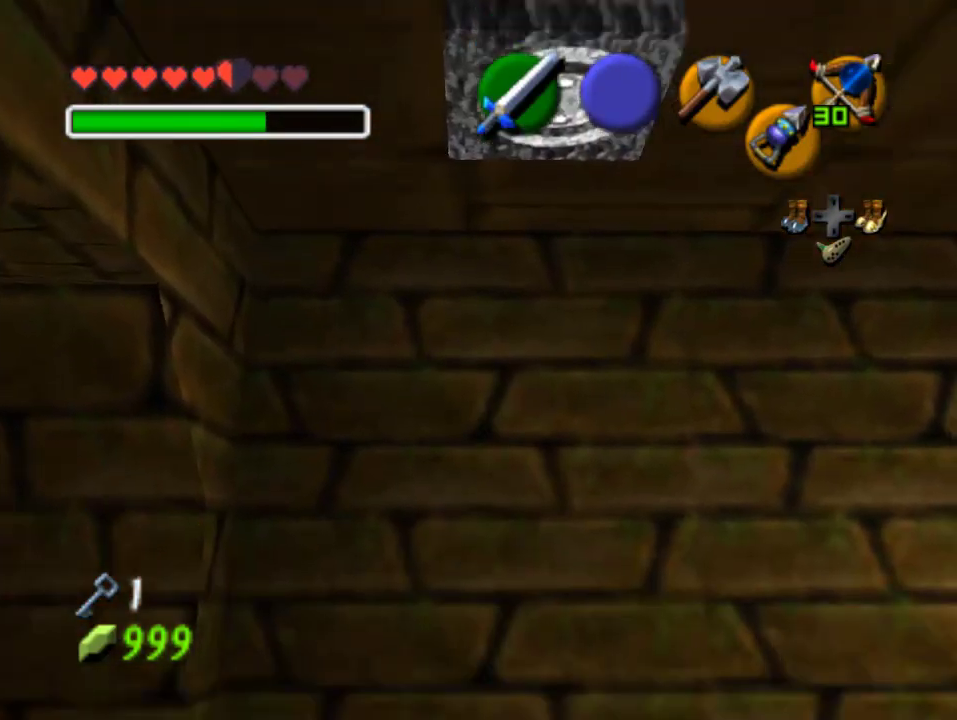
{"buttons": [], "left_stick": "up", "events": [[133, "A", "down"], [267, "left_stick", "up-left"], [300, "A", "up"], [400, "left_stick", "up"]]}
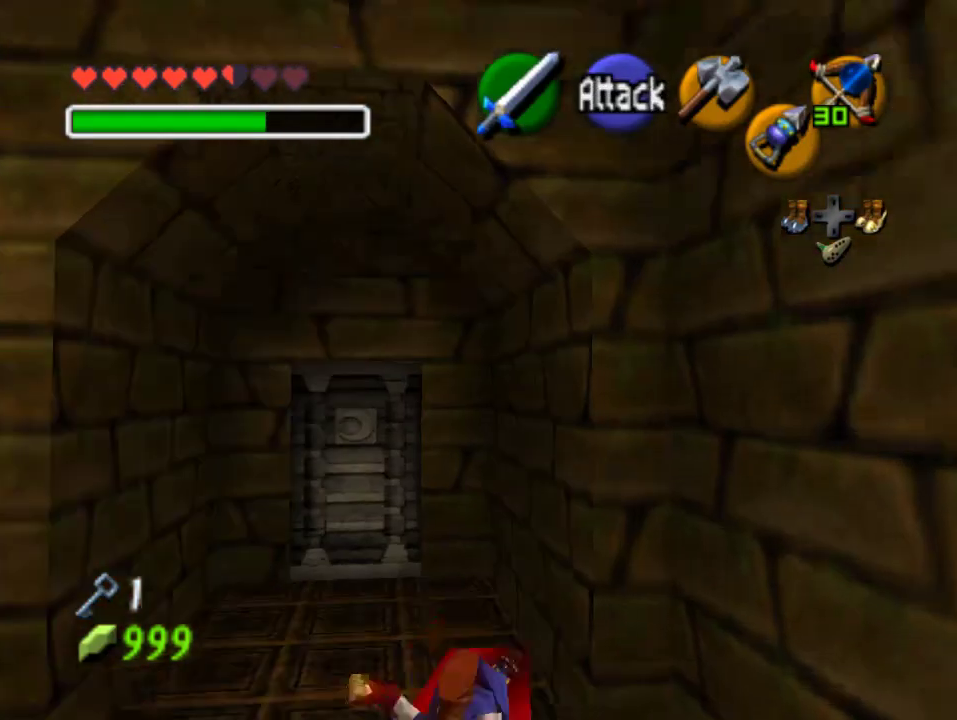
{"buttons": [], "left_stick": "up-left", "events": [[433, "left_stick", "up-left"]]}
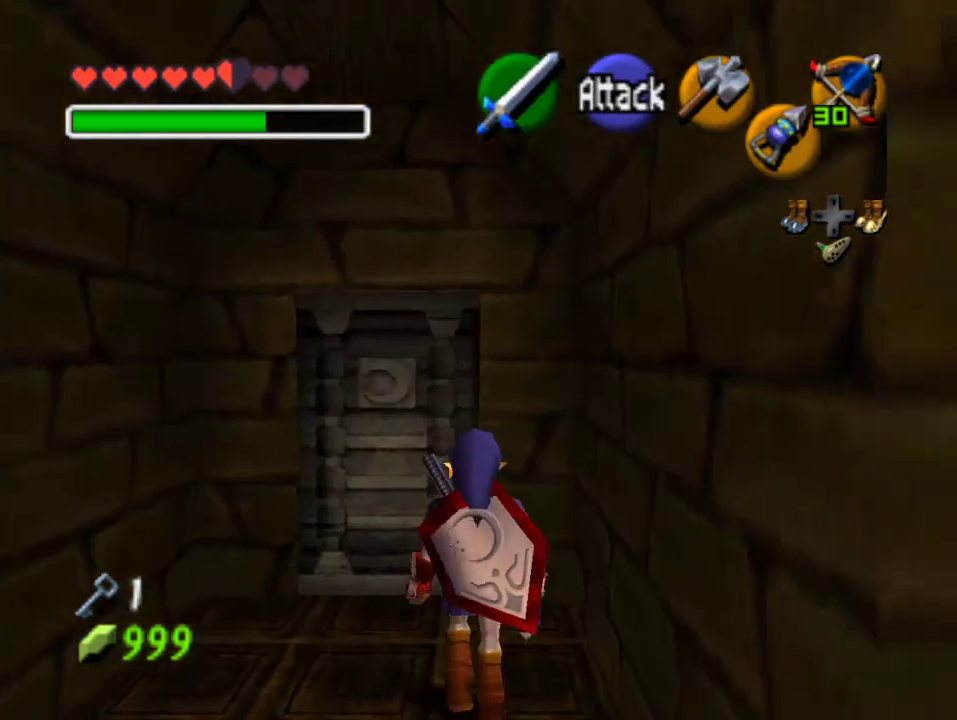
{"buttons": [], "left_stick": "center", "events": [[100, "left_stick", "up"], [200, "A", "down"], [200, "left_stick", "center"], [267, "A", "up"], [333, "A", "down"], [433, "A", "up"]]}
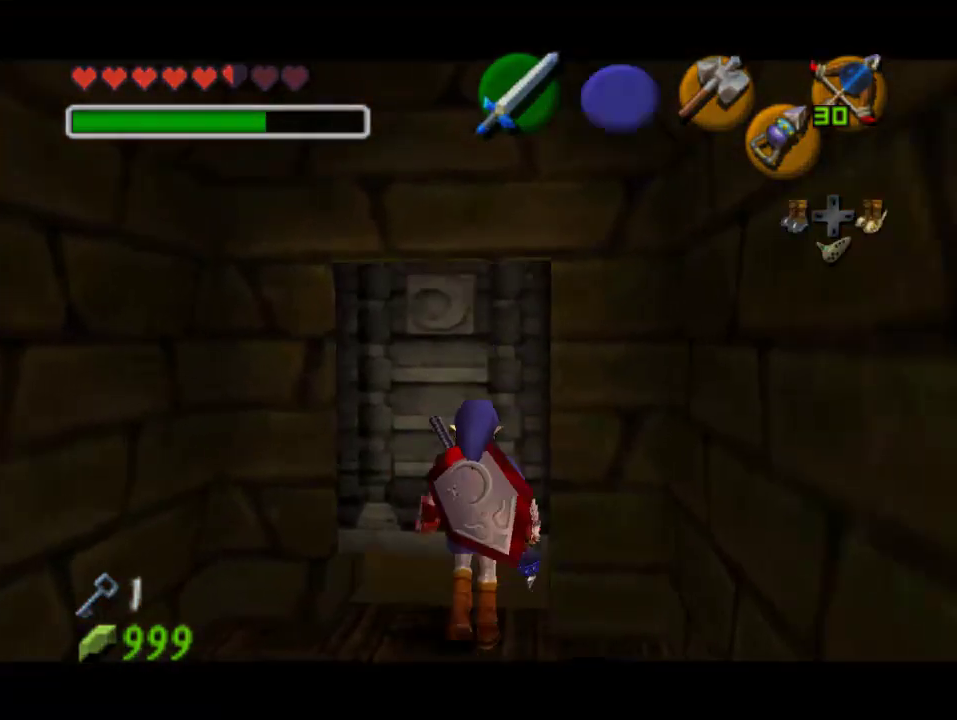
{"buttons": [], "left_stick": "center", "events": []}
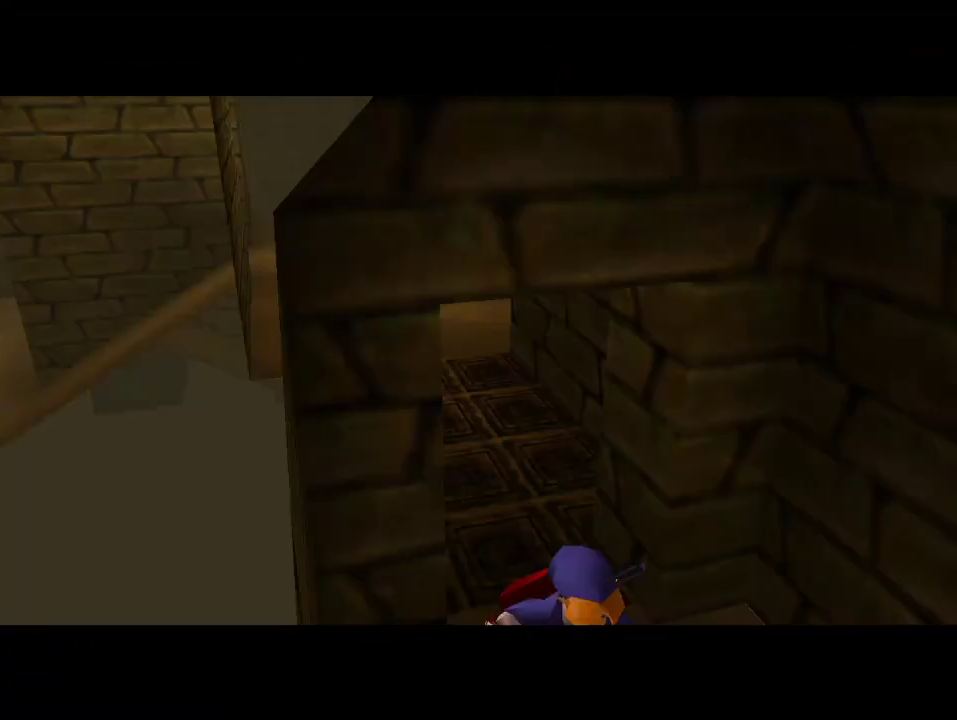
{"buttons": [], "left_stick": "center", "events": []}
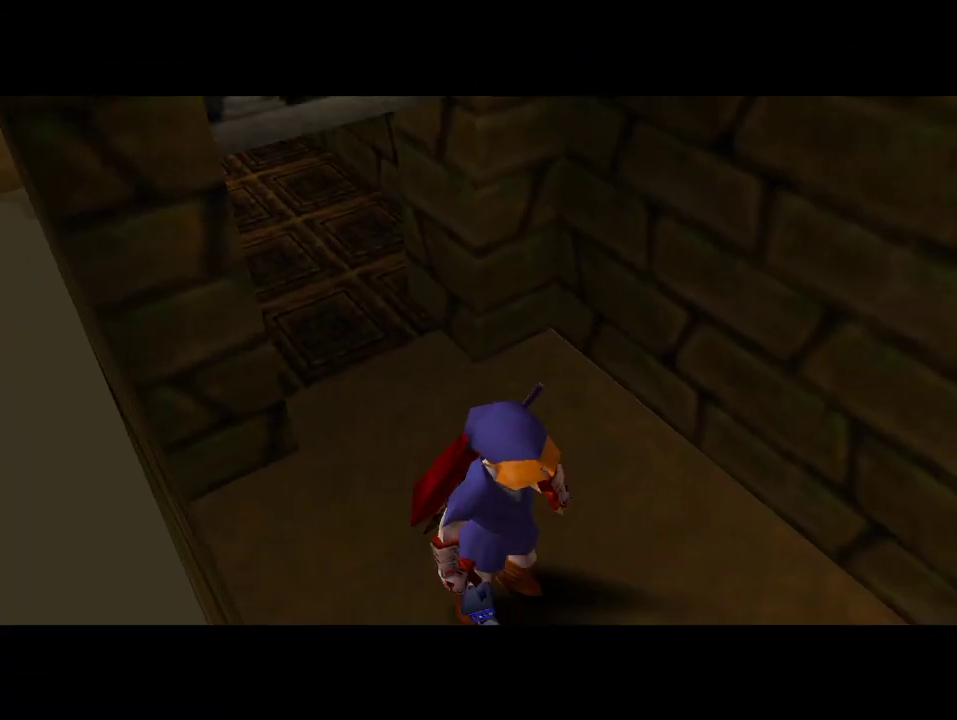
{"buttons": [], "left_stick": "up", "events": [[267, "left_stick", "up"]]}
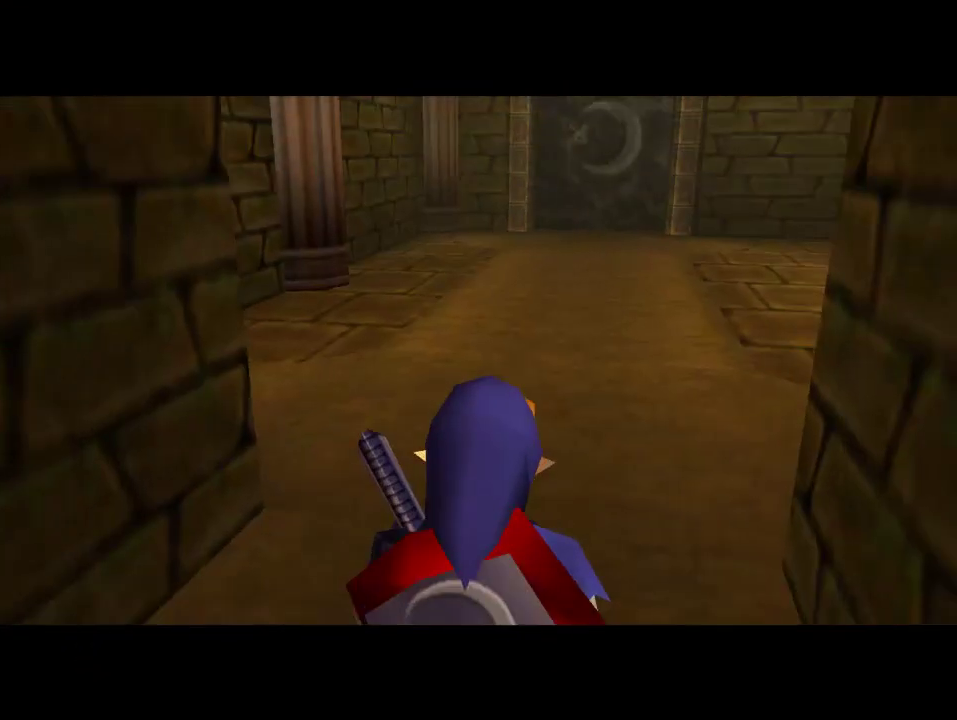
{"buttons": [], "left_stick": "up", "events": []}
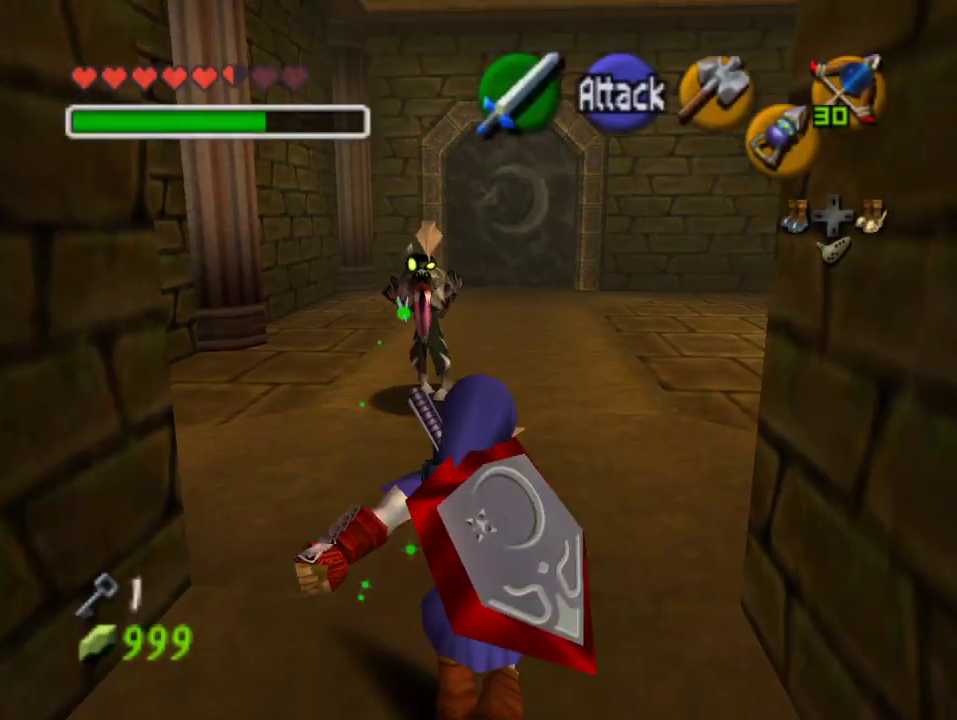
{"buttons": [], "left_stick": "center", "events": [[167, "left_stick", "center"]]}
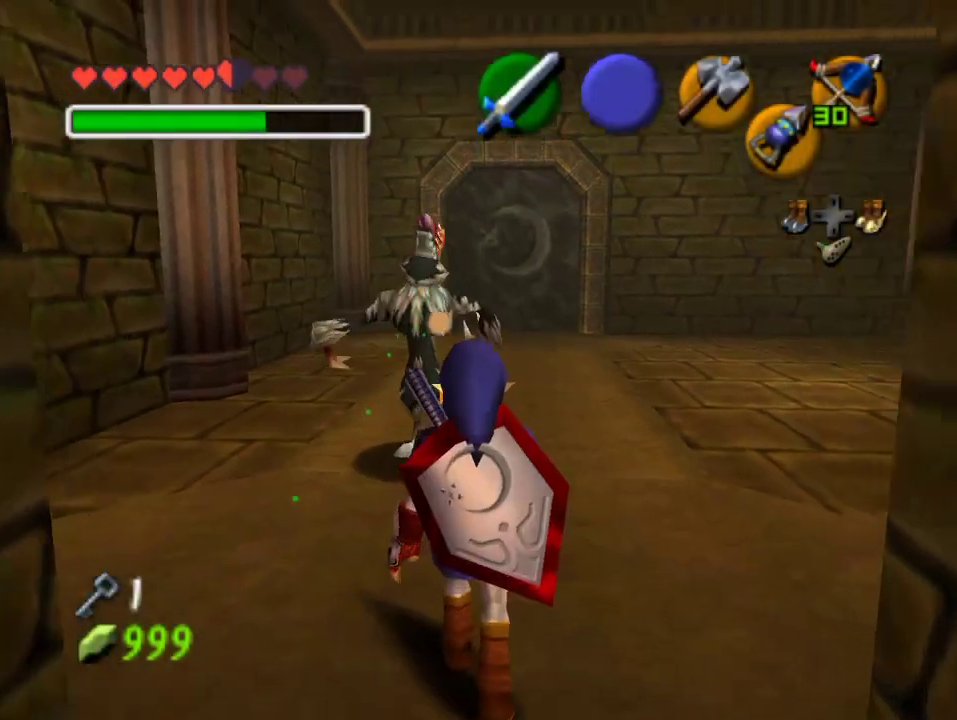
{"buttons": [], "left_stick": "center", "events": [[67, "left_stick", "up-right"], [133, "left_stick", "up"], [500, "left_stick", "center"]]}
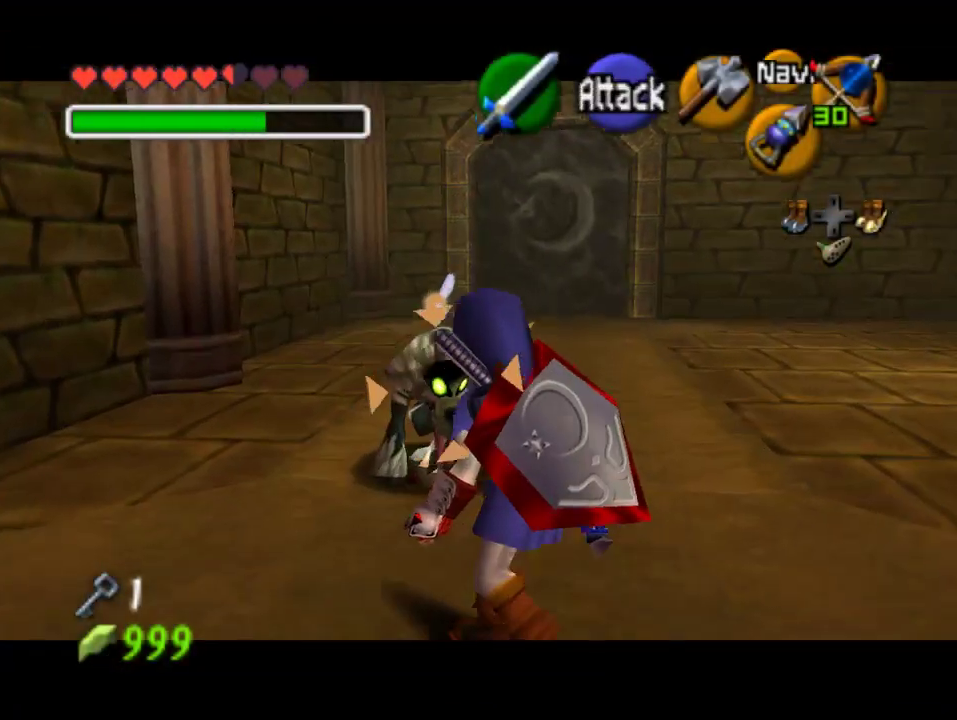
{"buttons": ["B"], "left_stick": "left", "events": [[200, "B", "down"], [200, "left_stick", "up-left"], [333, "left_stick", "down-right"], [367, "B", "up"], [400, "left_stick", "up-right"], [467, "B", "down"], [500, "left_stick", "left"]]}
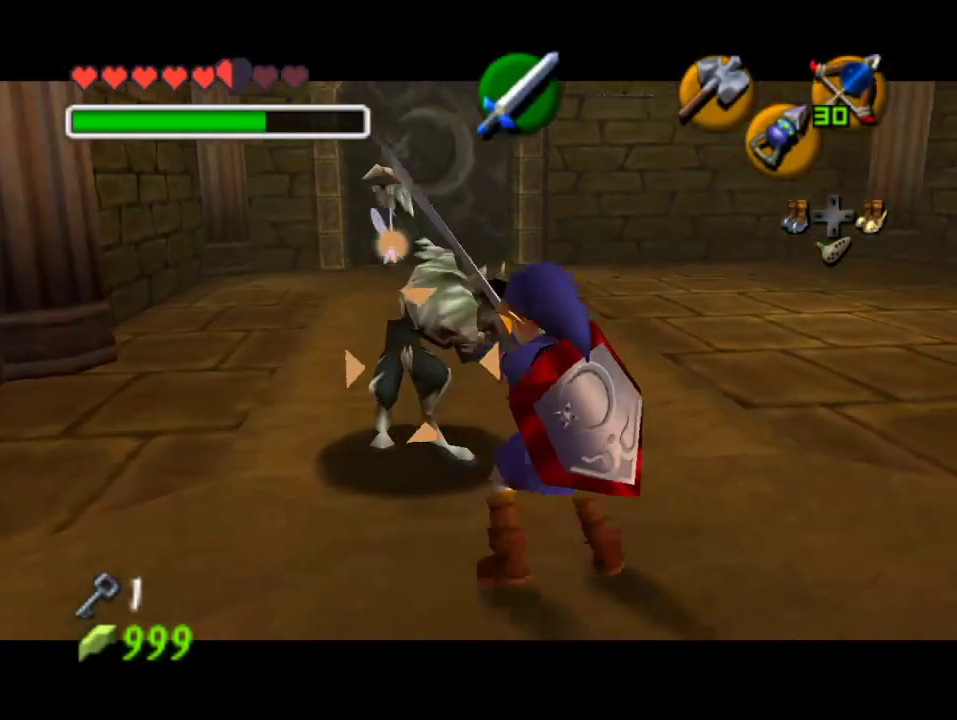
{"buttons": [], "left_stick": "down-right", "events": [[67, "B", "up"], [100, "left_stick", "up-right"], [133, "B", "down"], [200, "left_stick", "left"], [267, "B", "up"], [300, "left_stick", "up-right"], [367, "B", "down"], [400, "left_stick", "up-left"], [500, "B", "up"], [500, "left_stick", "down-right"]]}
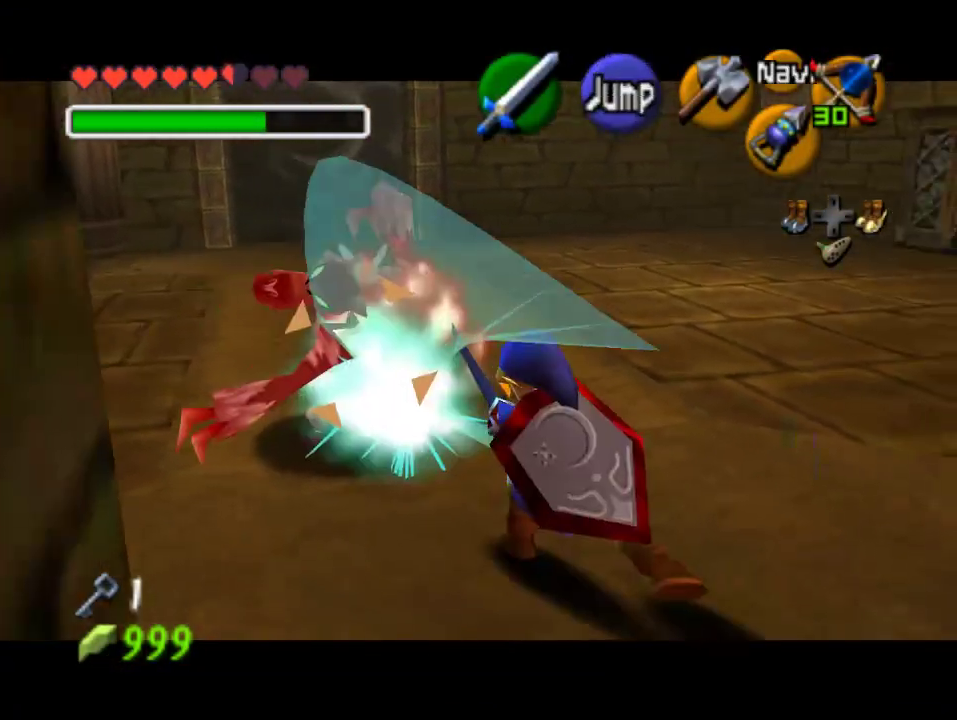
{"buttons": [], "left_stick": "up", "events": [[33, "left_stick", "up-right"], [67, "B", "down"], [100, "left_stick", "up-left"], [200, "B", "up"], [200, "left_stick", "right"], [267, "left_stick", "up"], [400, "left_stick", "center"], [500, "left_stick", "up"]]}
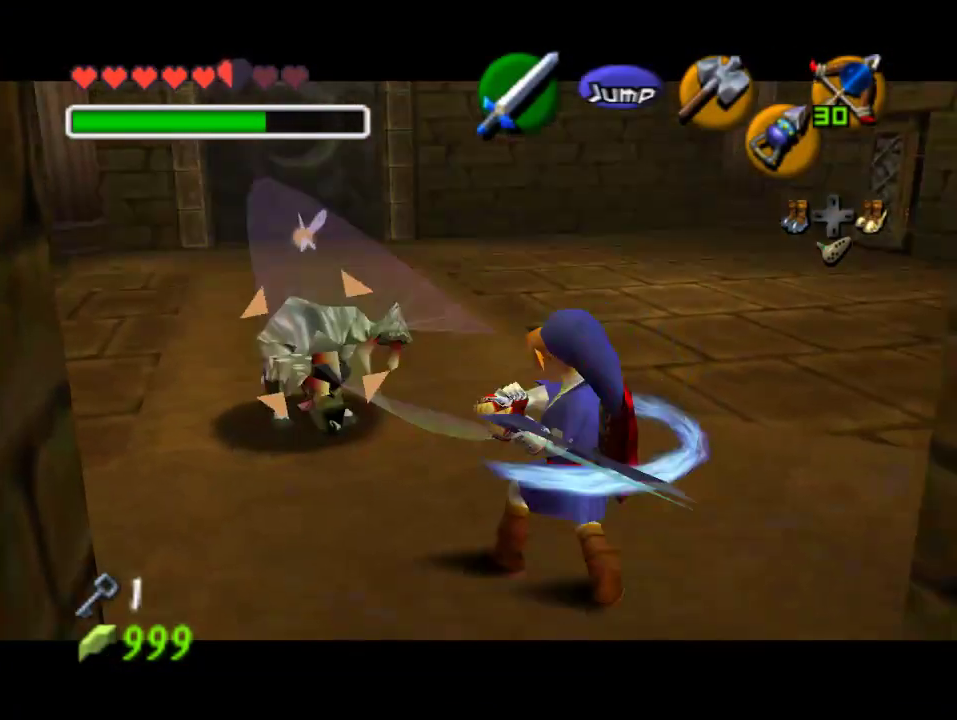
{"buttons": [], "left_stick": "up", "events": [[33, "left_stick", "up-right"], [233, "left_stick", "up"]]}
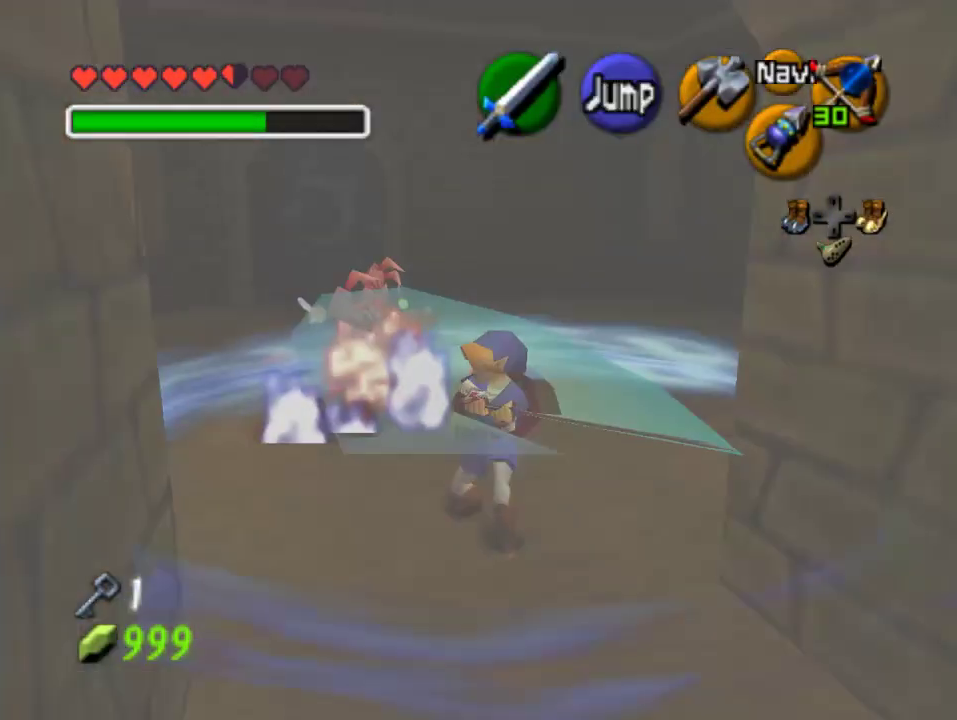
{"buttons": [], "left_stick": "up", "events": []}
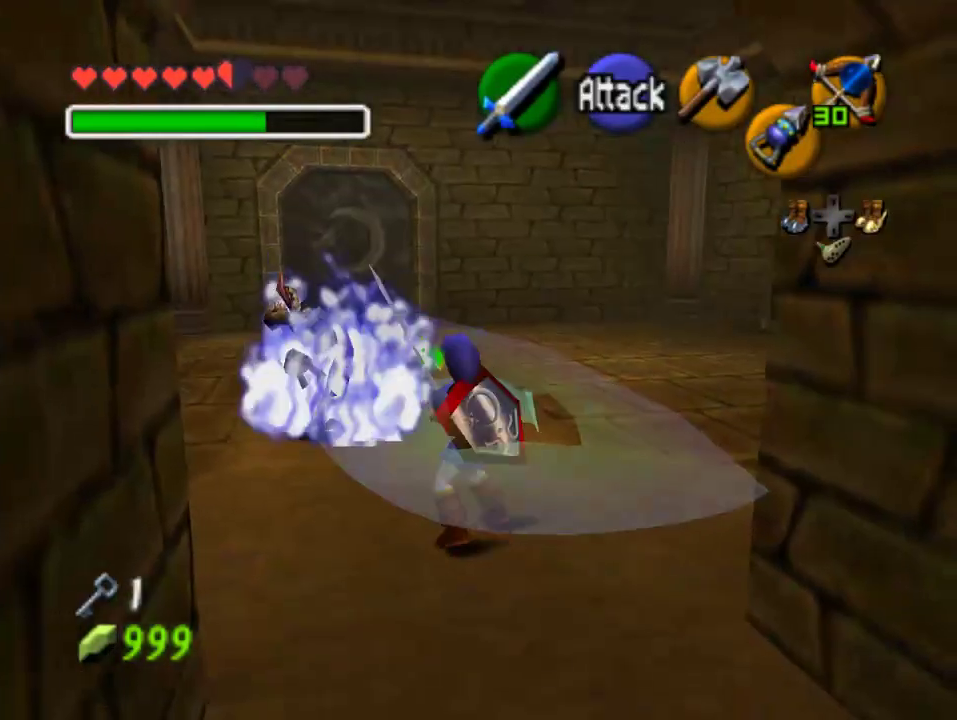
{"buttons": [], "left_stick": "up", "events": [[167, "A", "down"], [367, "A", "up"]]}
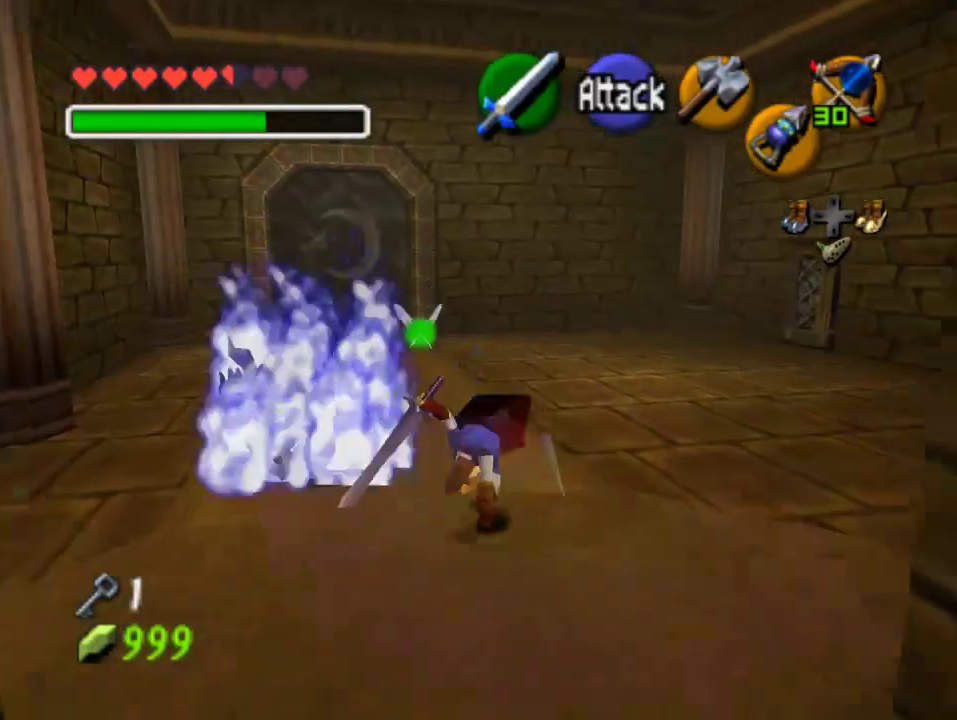
{"buttons": [], "left_stick": "up-left", "events": [[467, "left_stick", "up-left"]]}
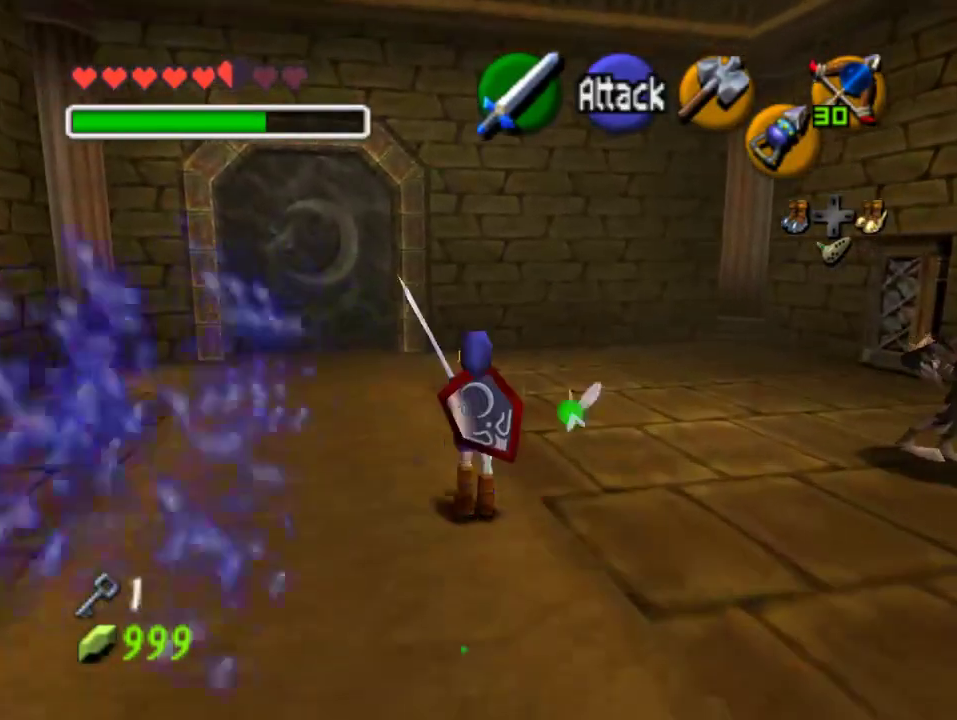
{"buttons": [], "left_stick": "right", "events": [[100, "left_stick", "up-right"], [233, "left_stick", "right"]]}
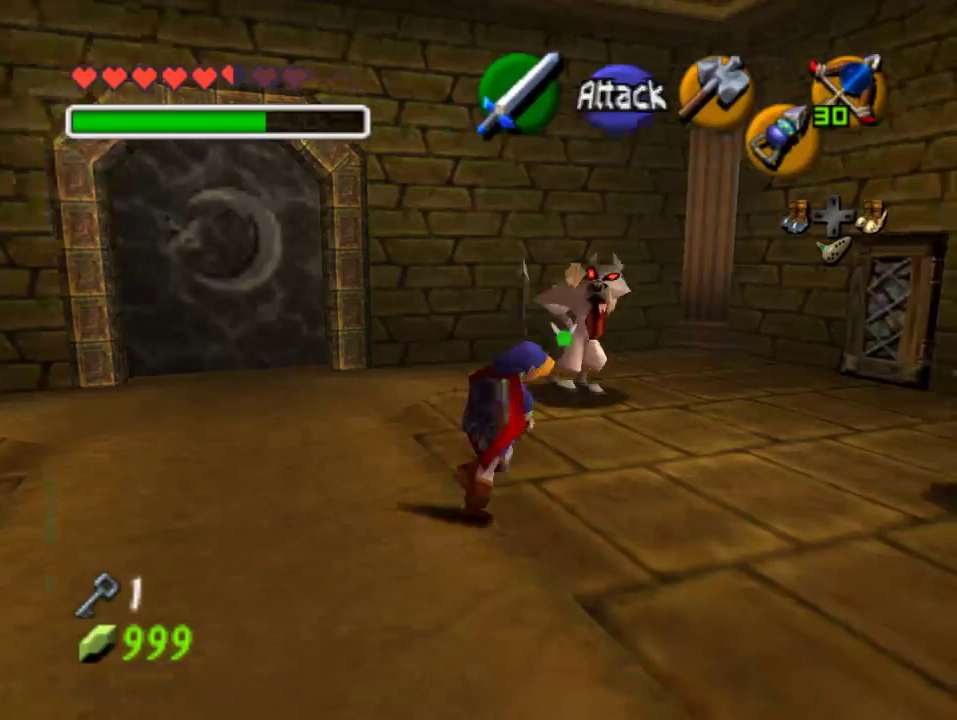
{"buttons": [], "left_stick": "up", "events": [[167, "left_stick", "up-right"], [467, "left_stick", "up"]]}
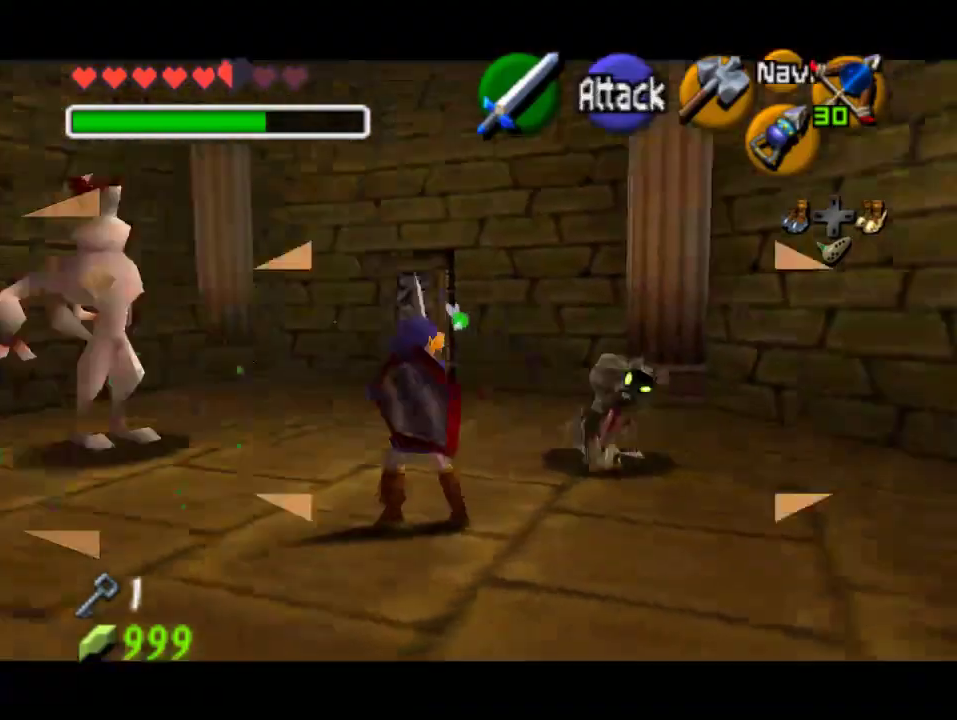
{"buttons": [], "left_stick": "down", "events": [[233, "left_stick", "down"]]}